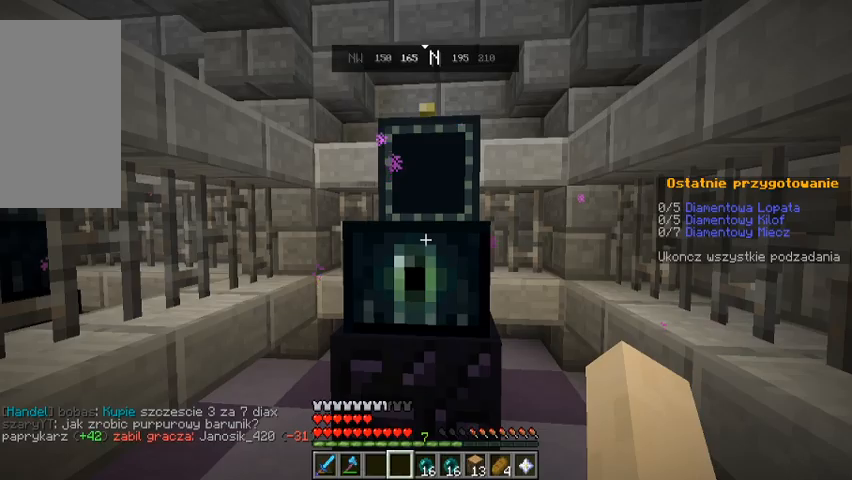
Gameplay with keyboard and mouse; each line is a JSON object with the keys and mouse buttons held at the frame after it. "events" lists presses ("down") and releases ("up") of "a", "d", "s", "space", "w", "mouse_left" and "mouse_right" between this image and that frame as [ms after this image, input, new state], when the widget could be followed in between. "mouse_left", "mouse_right" = the "left", "right" buttons of the "mouse" list. No other keys are recorded. Fast repeated clicks can show as one long hold. Mouse movement is not recorded.
{"keys": [], "mouse": [], "events": [[300, "mouse_right", "down"], [367, "mouse_right", "up"]]}
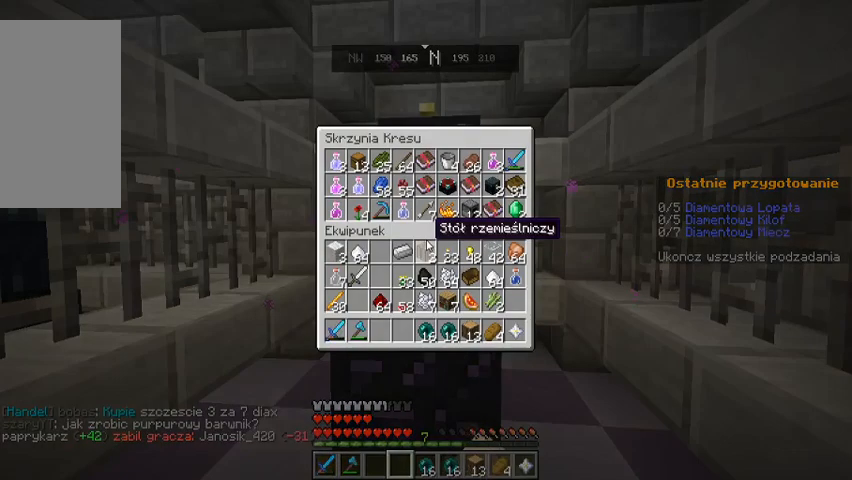
{"keys": [], "mouse": [], "events": []}
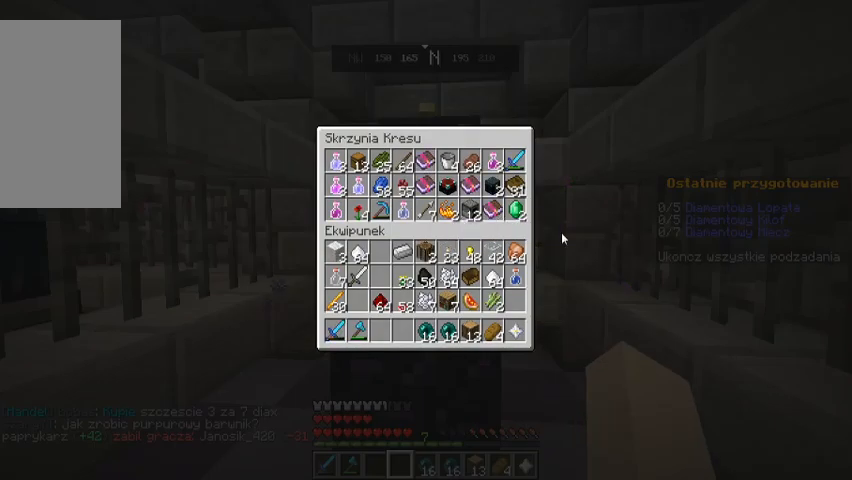
{"keys": [], "mouse": [], "events": []}
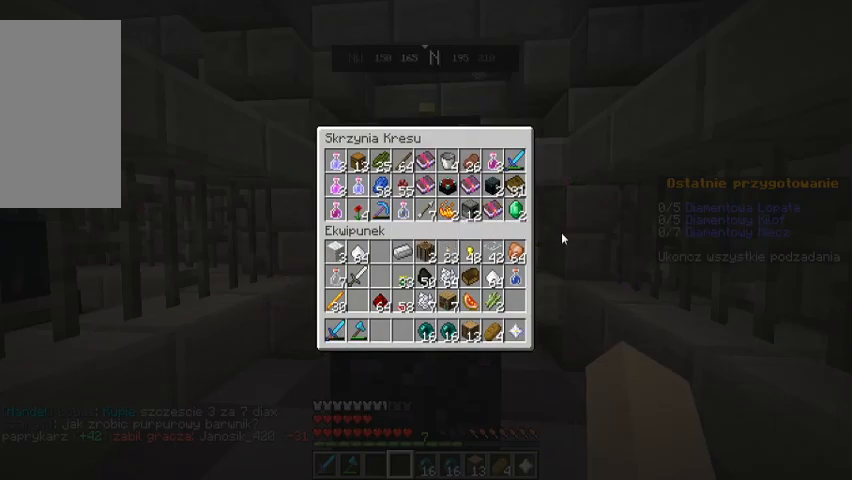
{"keys": [], "mouse": [], "events": []}
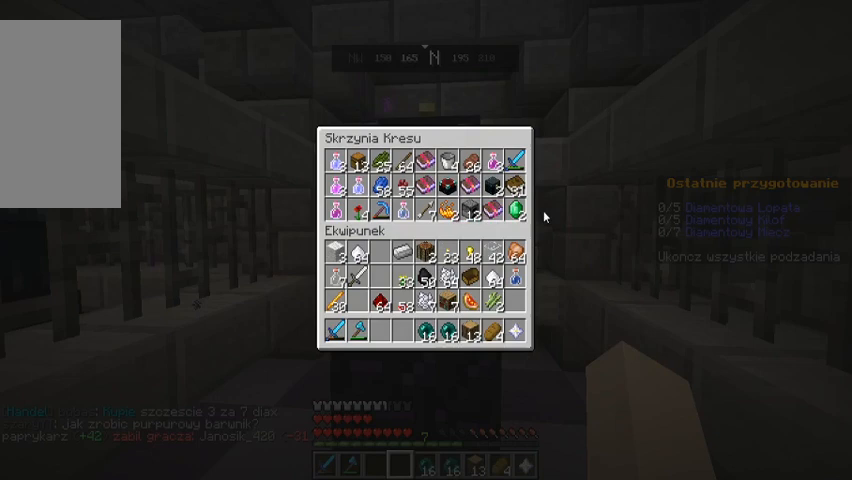
{"keys": [], "mouse": [], "events": []}
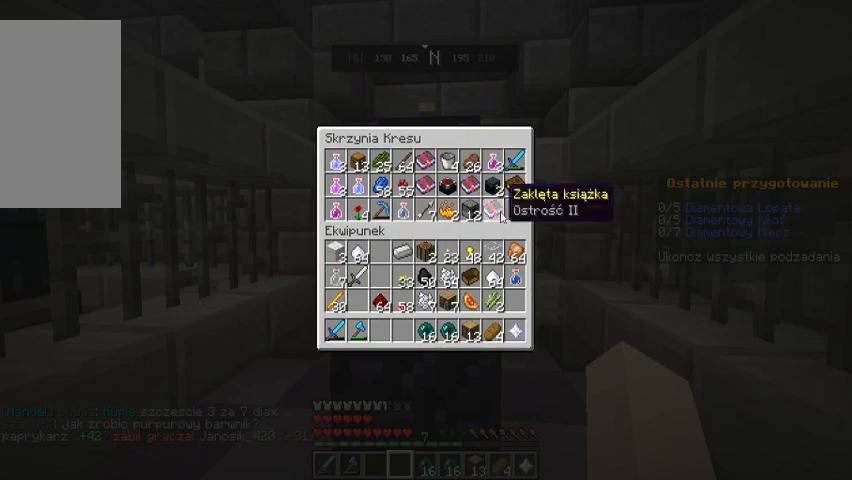
{"keys": [], "mouse": [], "events": []}
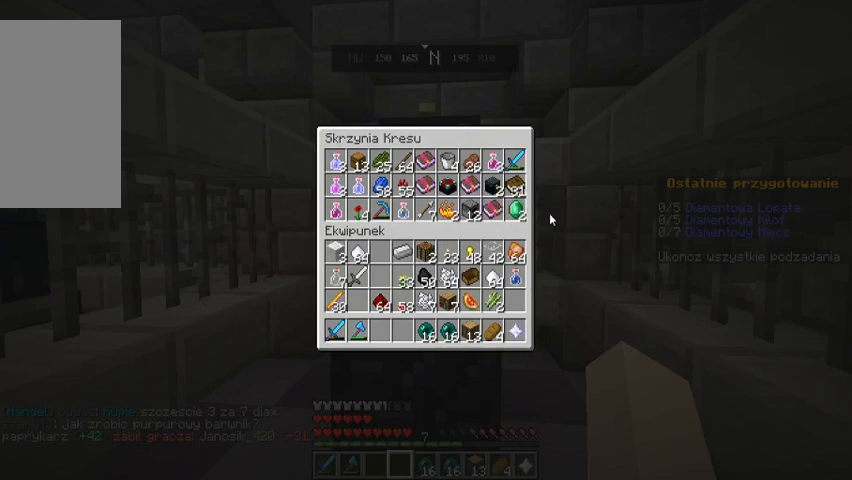
{"keys": [], "mouse": [], "events": []}
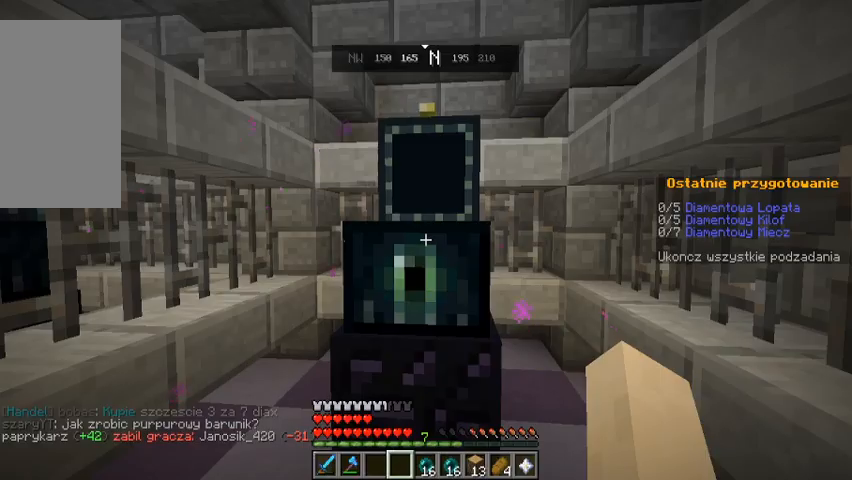
{"keys": [], "mouse": [], "events": []}
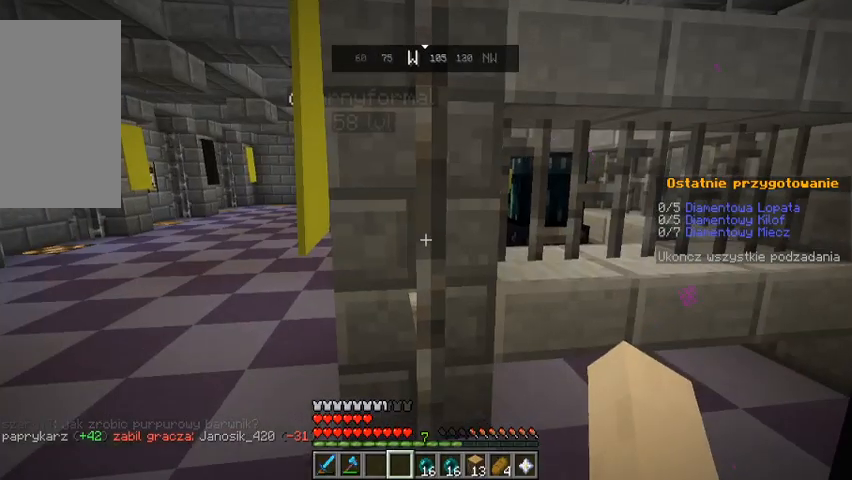
{"keys": [], "mouse": [], "events": []}
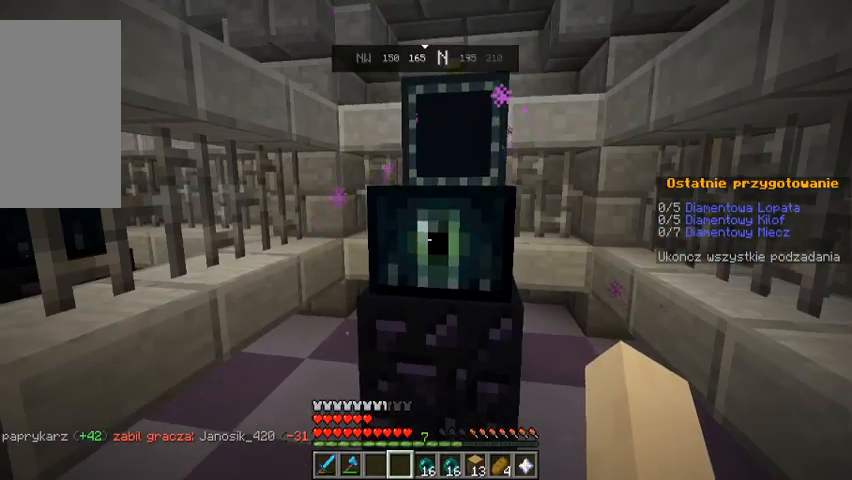
{"keys": [], "mouse": [], "events": [[67, "mouse_right", "down"], [167, "mouse_right", "up"]]}
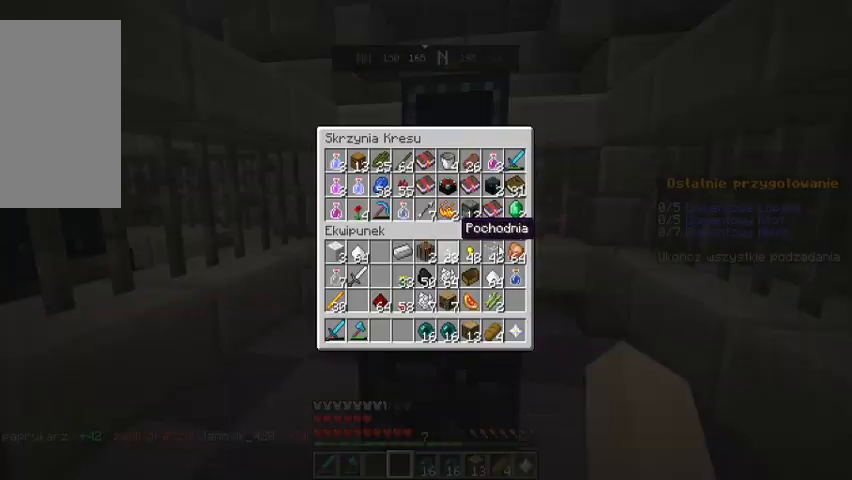
{"keys": [], "mouse": [], "events": []}
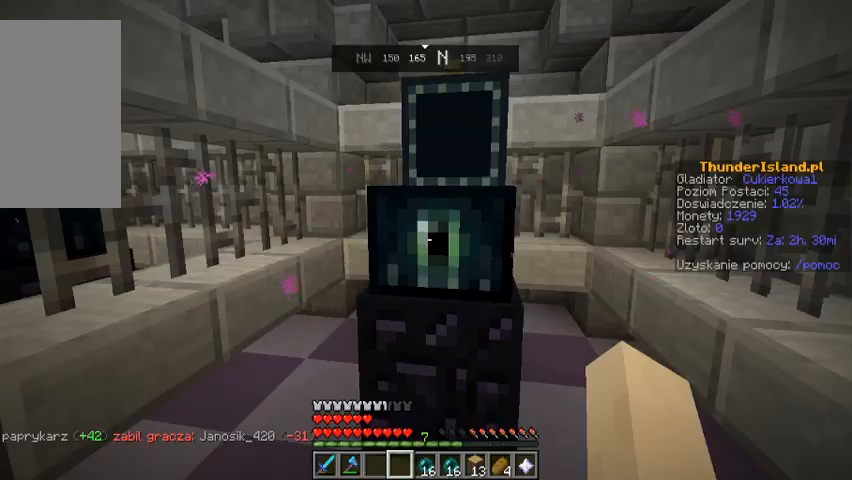
{"keys": ["w"], "mouse": [], "events": [[500, "w", "down"]]}
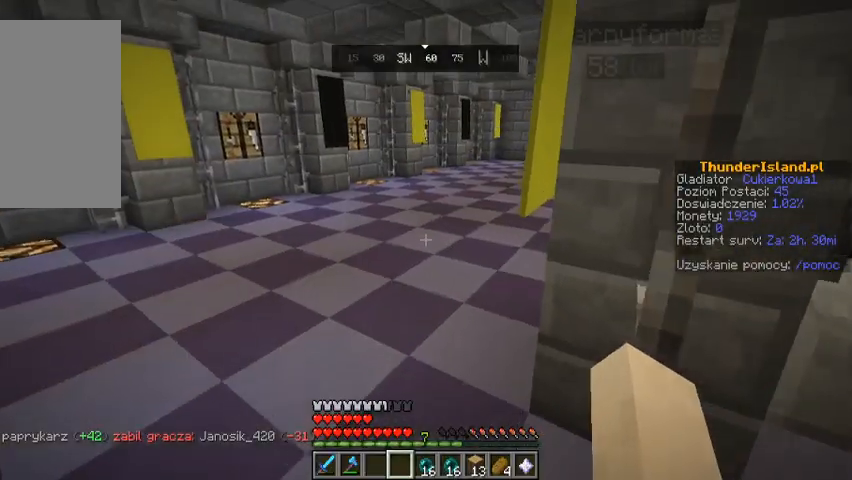
{"keys": ["w"], "mouse": [], "events": []}
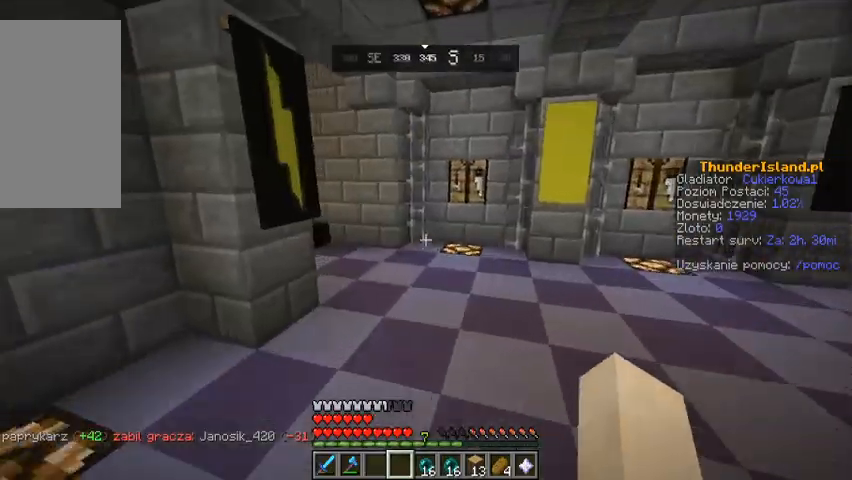
{"keys": ["w"], "mouse": [], "events": []}
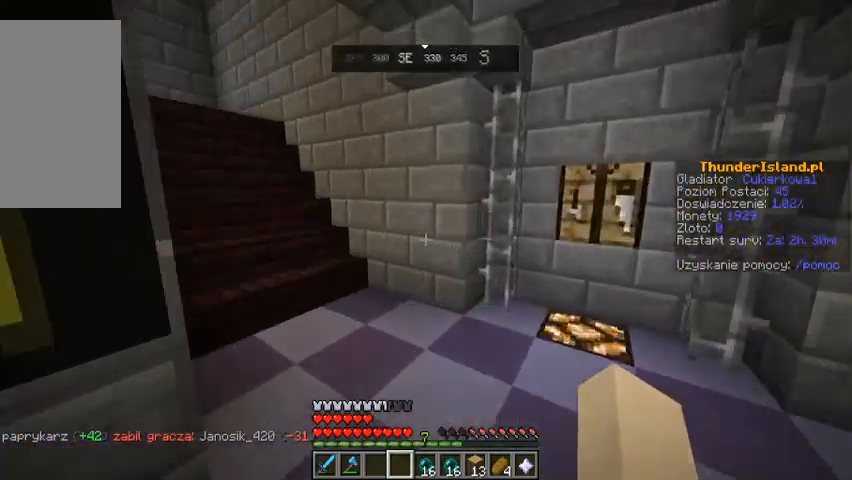
{"keys": [], "mouse": [], "events": [[300, "w", "up"]]}
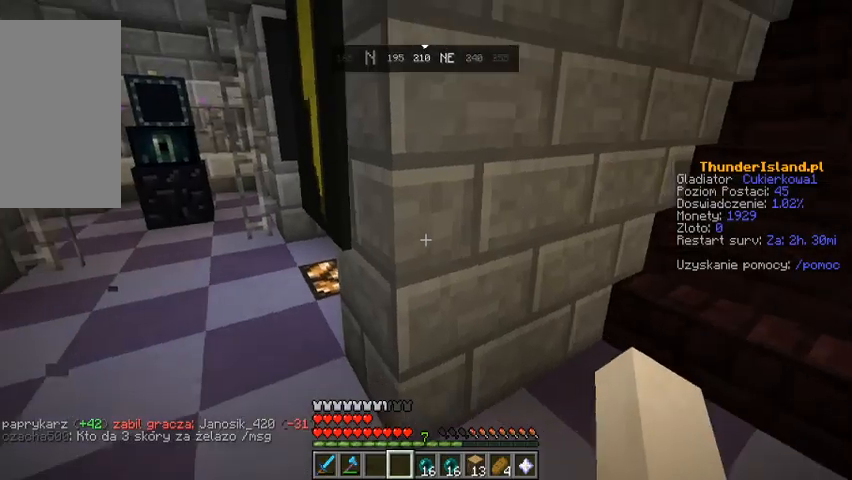
{"keys": ["s"], "mouse": [], "events": [[133, "s", "down"]]}
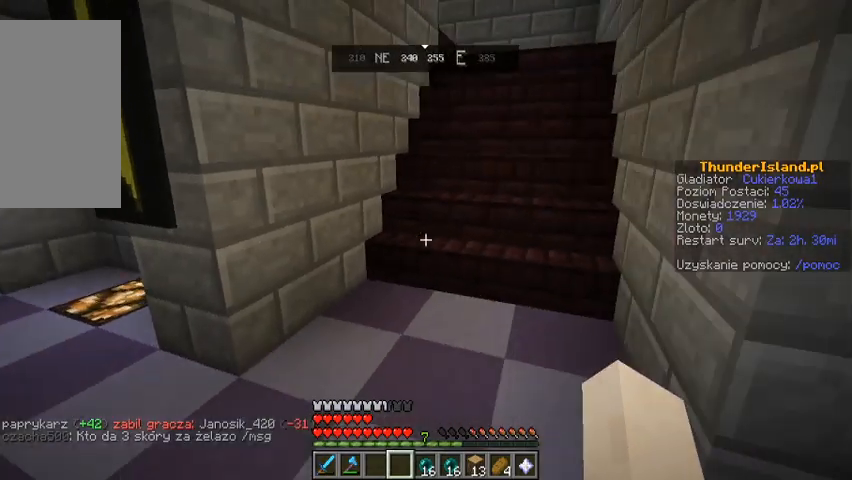
{"keys": [], "mouse": [], "events": [[33, "s", "up"]]}
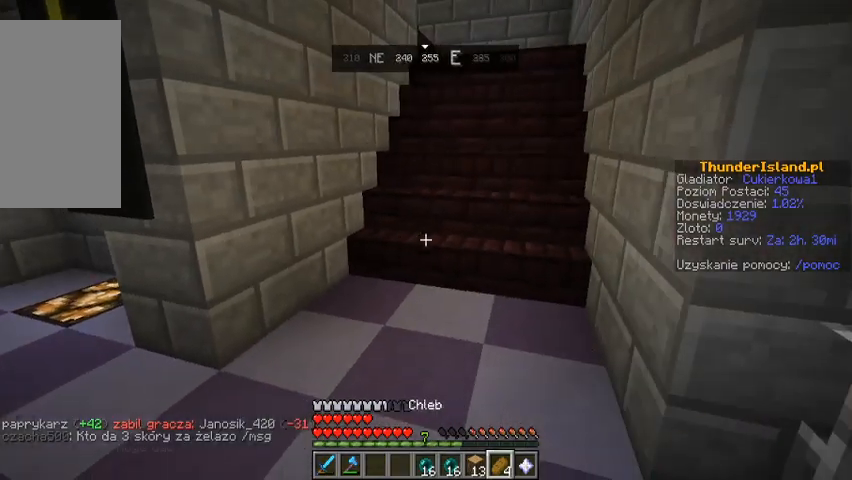
{"keys": [], "mouse": [], "events": []}
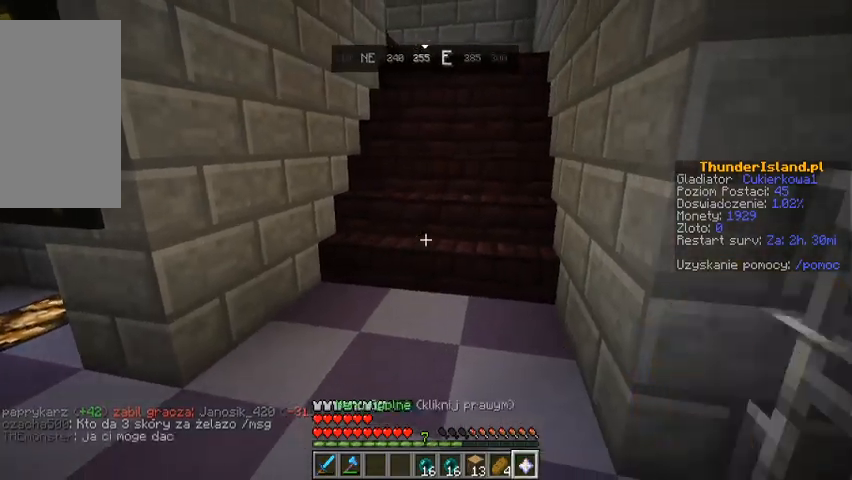
{"keys": ["w"], "mouse": [], "events": [[67, "w", "down"]]}
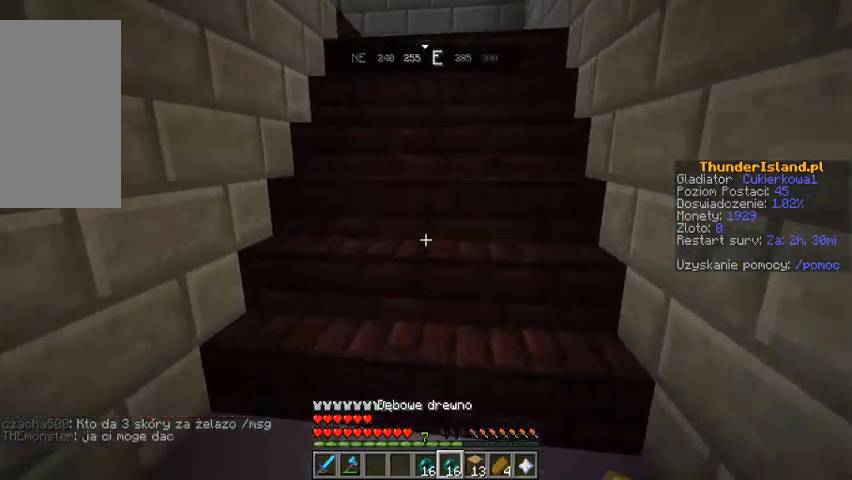
{"keys": ["w"], "mouse": [], "events": []}
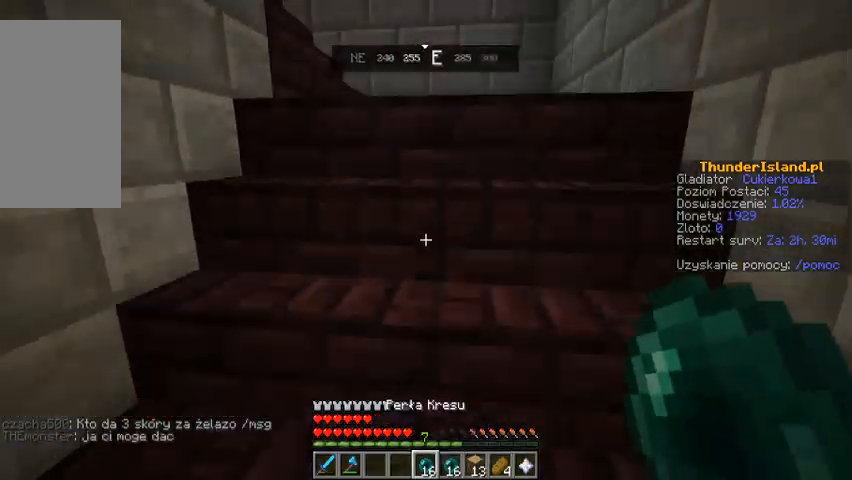
{"keys": ["w"], "mouse": [], "events": []}
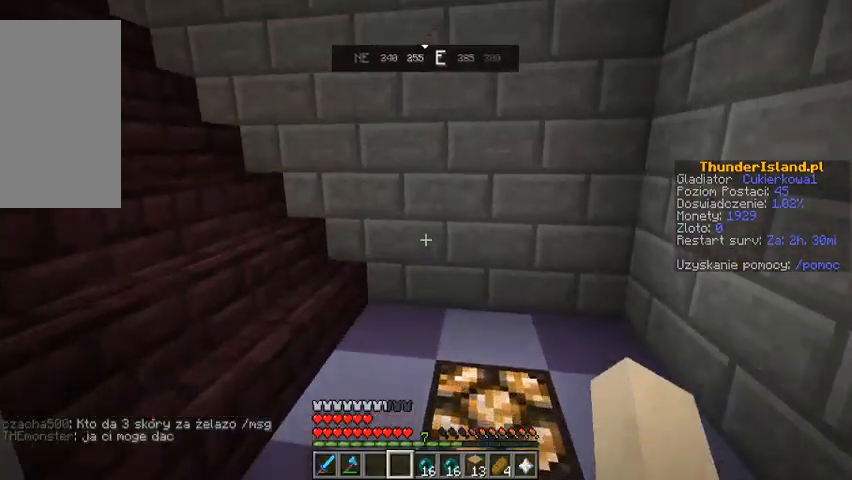
{"keys": ["w"], "mouse": [], "events": []}
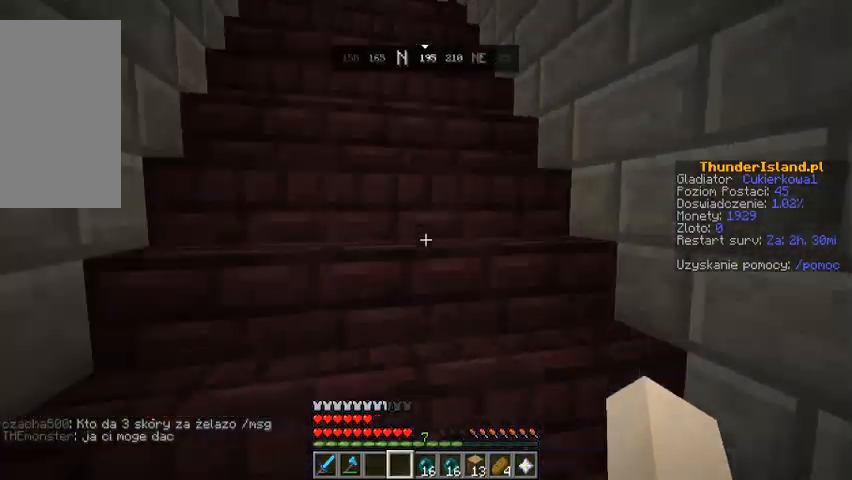
{"keys": ["w"], "mouse": [], "events": []}
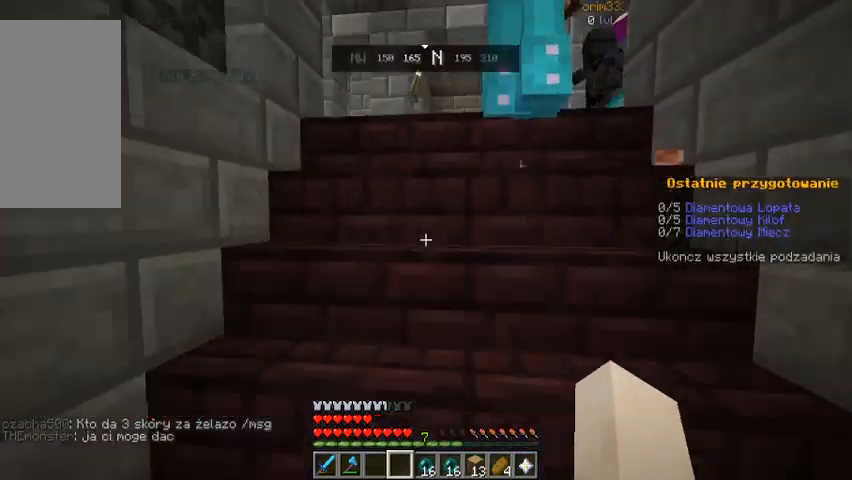
{"keys": ["w"], "mouse": [], "events": [[133, "w", "up"], [200, "w", "down"], [333, "w", "up"], [400, "w", "down"]]}
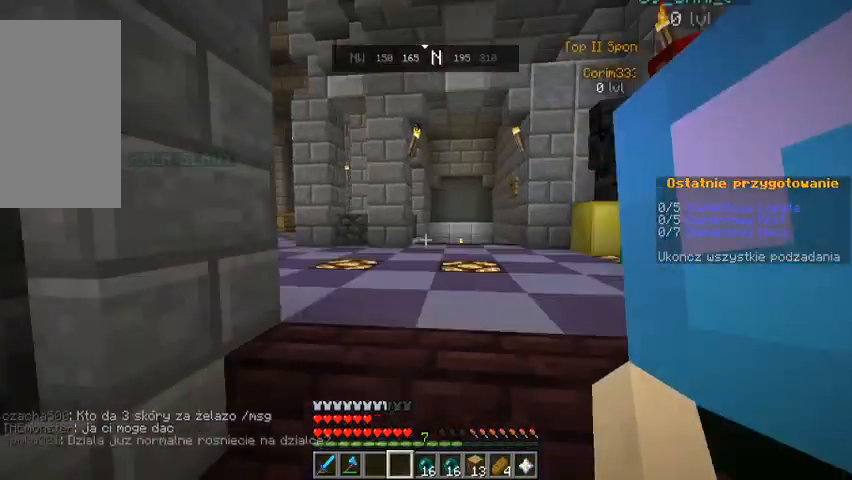
{"keys": ["w"], "mouse": [], "events": []}
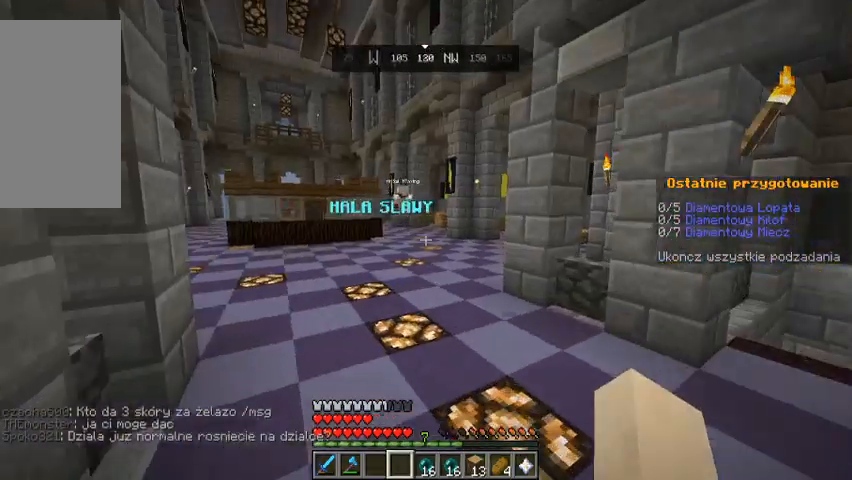
{"keys": [], "mouse": [], "events": [[167, "w", "up"]]}
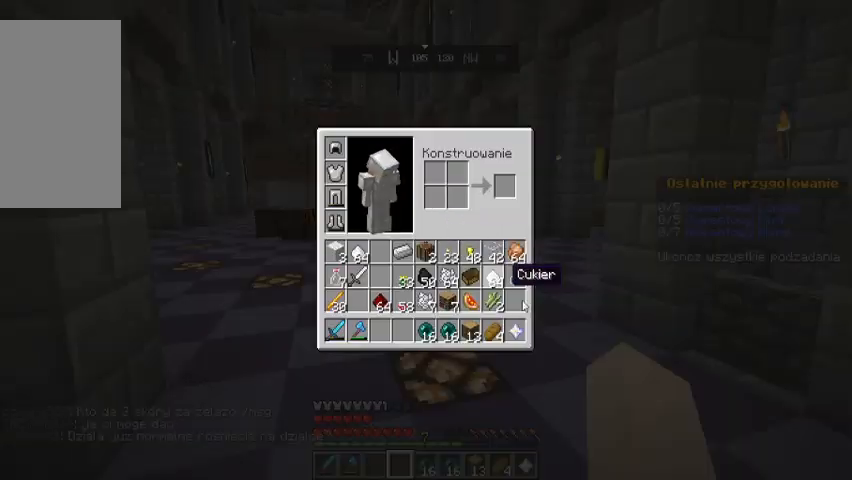
{"keys": [], "mouse": [], "events": []}
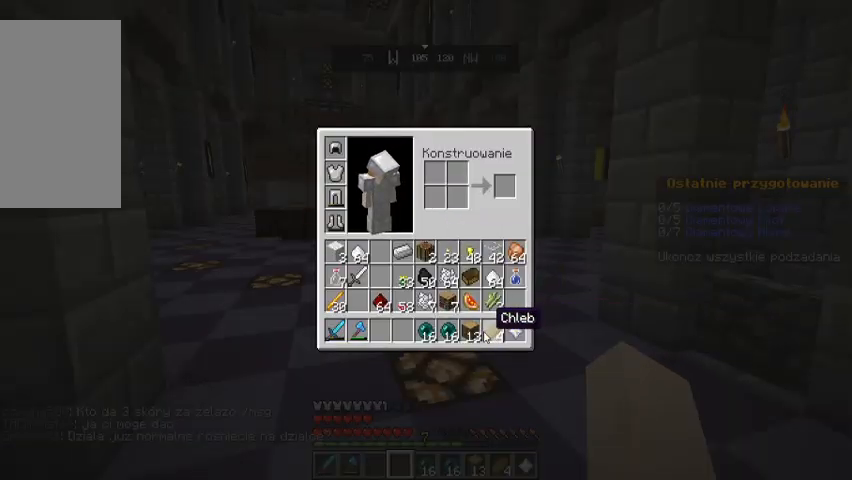
{"keys": [], "mouse": [], "events": []}